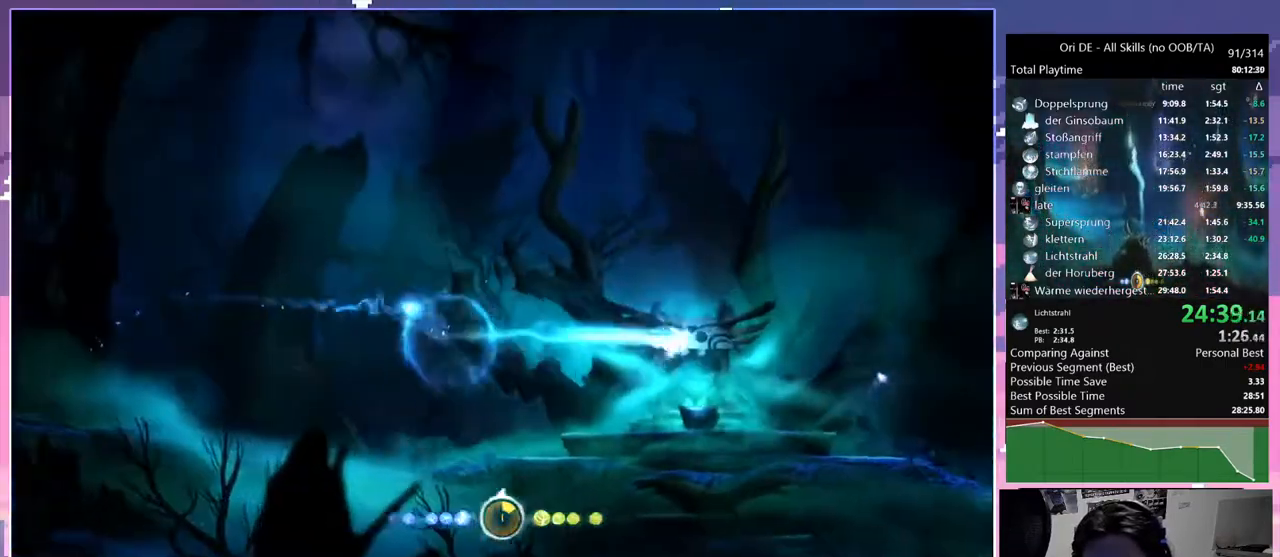
Gameplay with keyboard and mouse; each line is a JSON object with the keys and mouse buttons held at the frame after it. "events" lists presses ("down") and releases ("up") of "bash", "bash2", "bash3", "bz", "cdash", "cjump", "cnfrm", "cnfrm2", "d", "dash", "dbash", "debug", "escape", "glide", "glimb", "grndc", "grnde", "jump", "rjump", "s", "sa", "save", "space", "spirit", "ui" and "mouse_left" between this image and that frame as [ms after this image, input, new state], when the widget could be followed in between. "mouse_left" = the "left" button of the "mouse" list. No other keys are recorded. Mouse movement is not recorded. Key names are as the overlay labels them; some are game actions (e.g. jump) rather than physical keys. Not read: other_keys.
{"keys": ["bash", "bash3"], "mouse": [], "events": [[17, "space", "down"], [67, "s", "up"], [117, "cdash", "down"], [117, "space", "up"], [200, "cdash", "up"], [350, "cdash", "down"], [400, "bash", "down"], [400, "bash3", "down"], [450, "cdash", "up"]]}
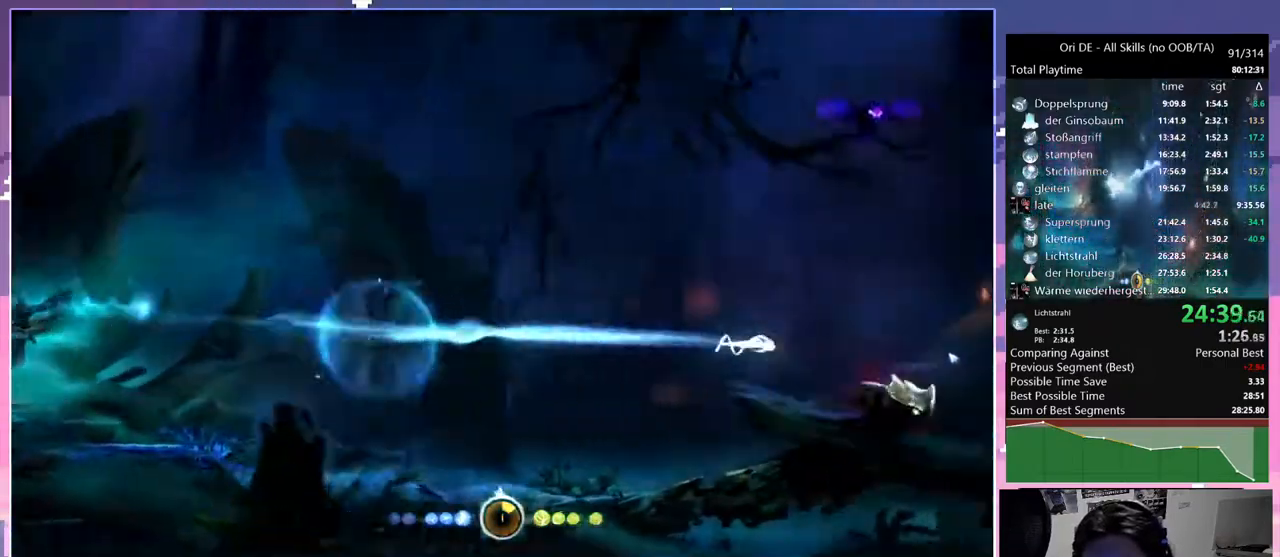
{"keys": [], "mouse": [], "events": [[283, "bash", "up"], [283, "bash3", "up"]]}
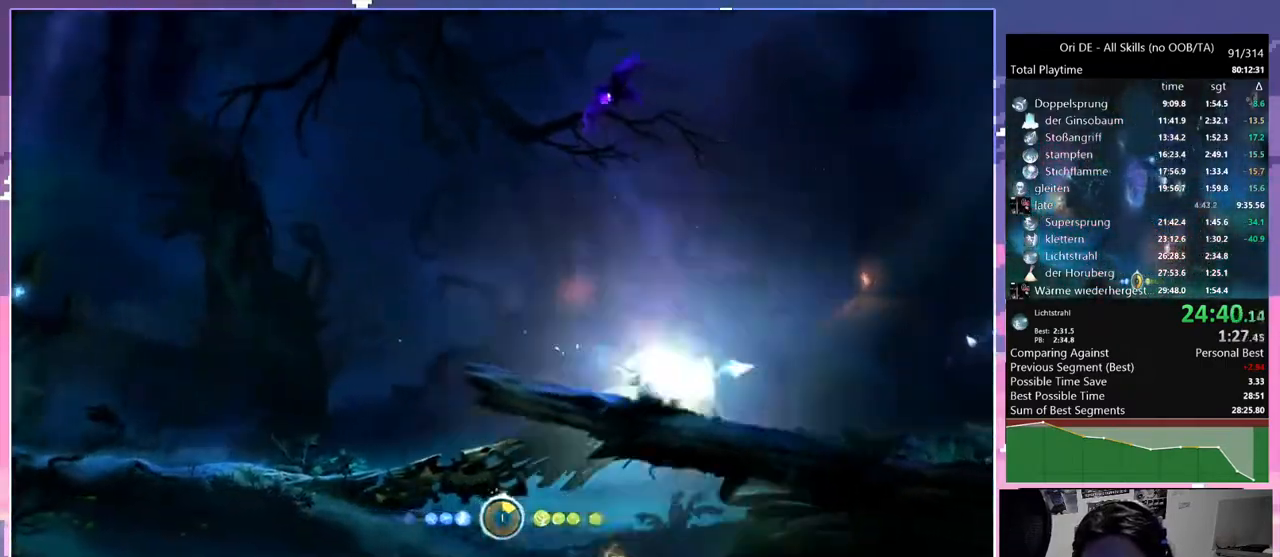
{"keys": [], "mouse": [], "events": [[233, "dash", "down"], [350, "dash", "up"]]}
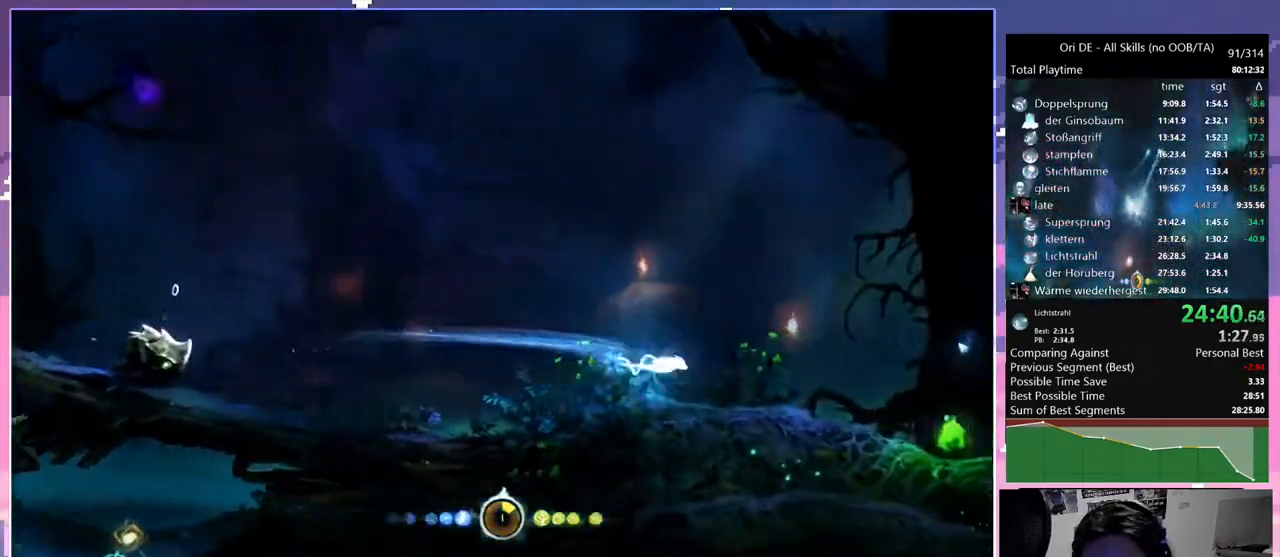
{"keys": [], "mouse": [], "events": [[33, "bash", "down"], [33, "bash3", "down"], [33, "cdash", "down"], [67, "cdash", "up"], [400, "bash", "up"], [400, "bash3", "up"]]}
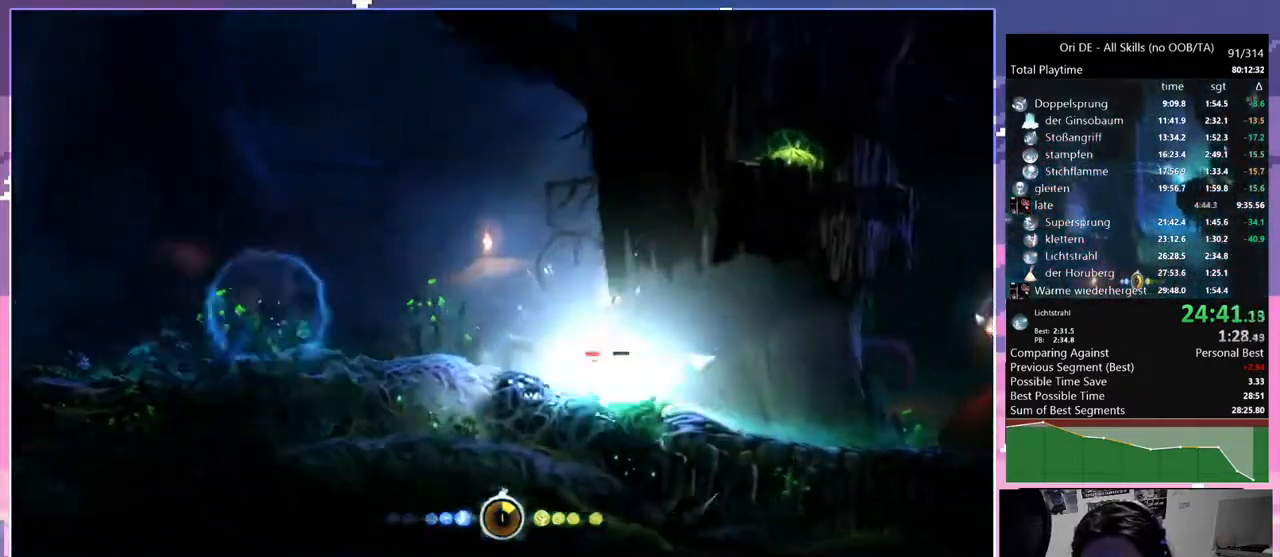
{"keys": [], "mouse": [], "events": [[183, "dash", "down"], [267, "dash", "up"], [417, "cdash", "down"], [467, "cdash", "up"]]}
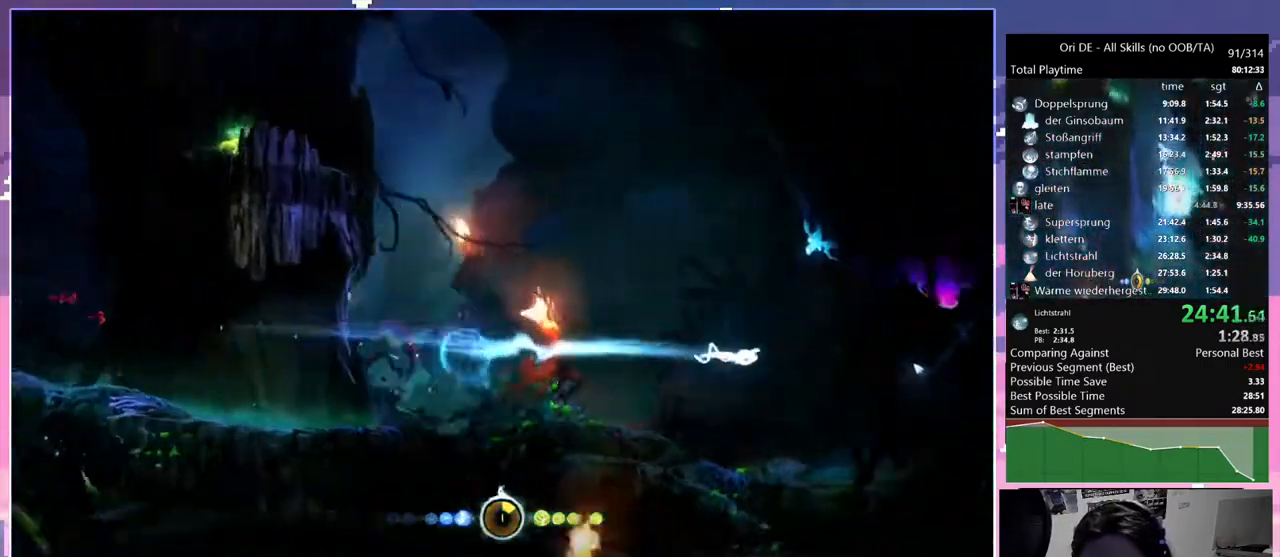
{"keys": ["bash", "bash3"], "mouse": [], "events": [[67, "s", "down"], [100, "space", "down"], [150, "cdash", "down"], [150, "s", "up"], [200, "bash", "down"], [200, "bash3", "down"], [200, "cdash", "up"], [200, "space", "up"]]}
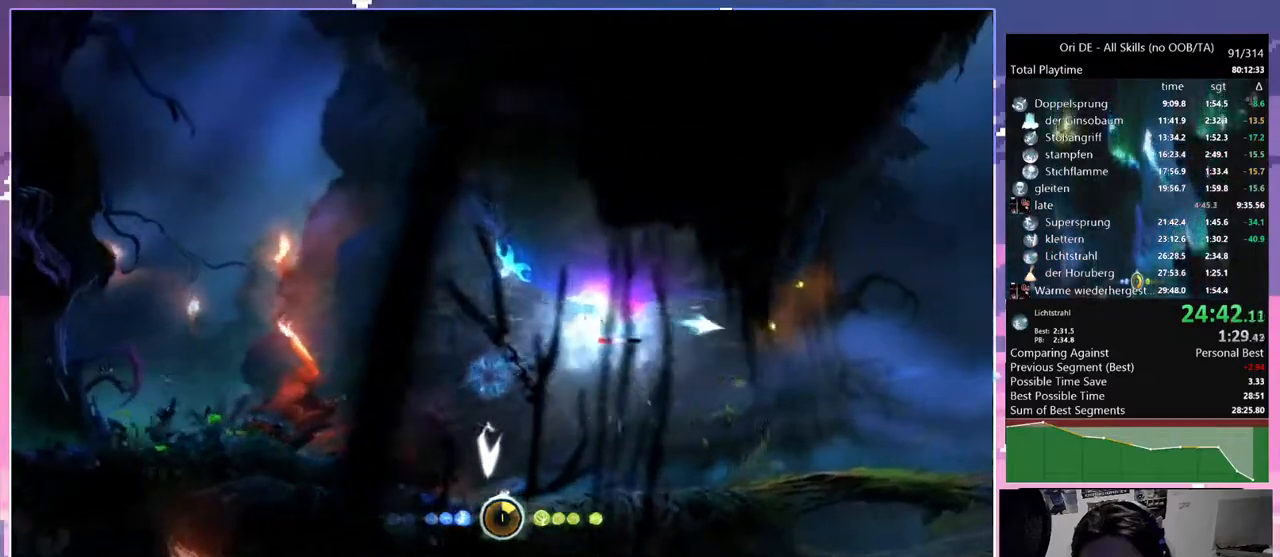
{"keys": [], "mouse": [], "events": [[17, "bash", "up"], [17, "bash3", "up"], [300, "dash", "down"], [450, "dash", "up"]]}
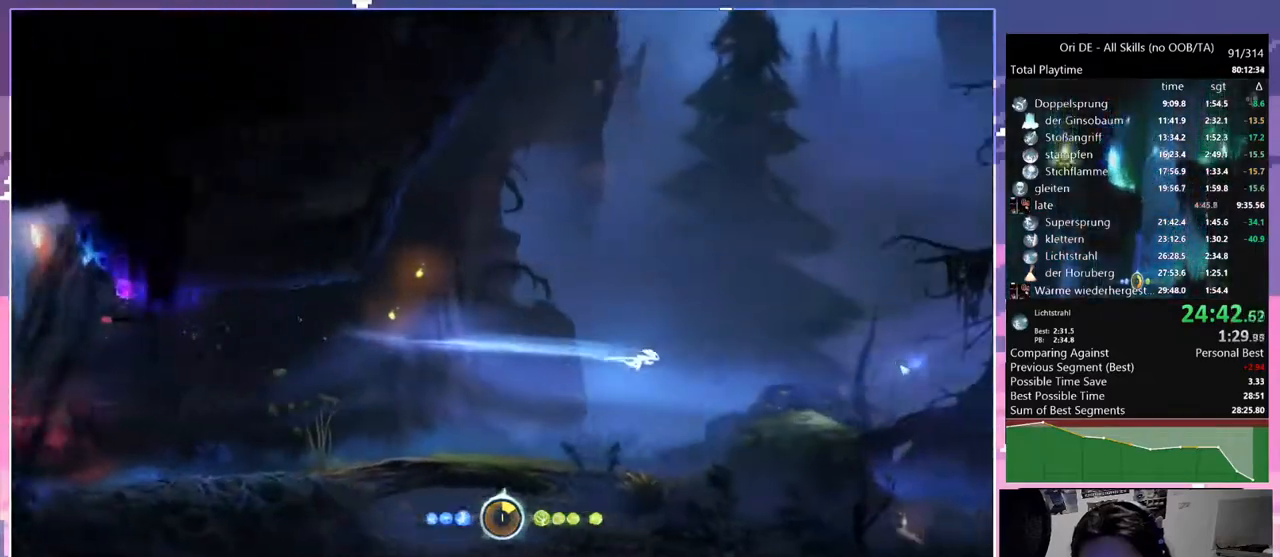
{"keys": ["cdash"], "mouse": [], "events": [[83, "cdash", "down"], [233, "cdash", "up"], [233, "s", "down"], [317, "space", "down"], [417, "s", "up"], [417, "space", "up"], [467, "cdash", "down"]]}
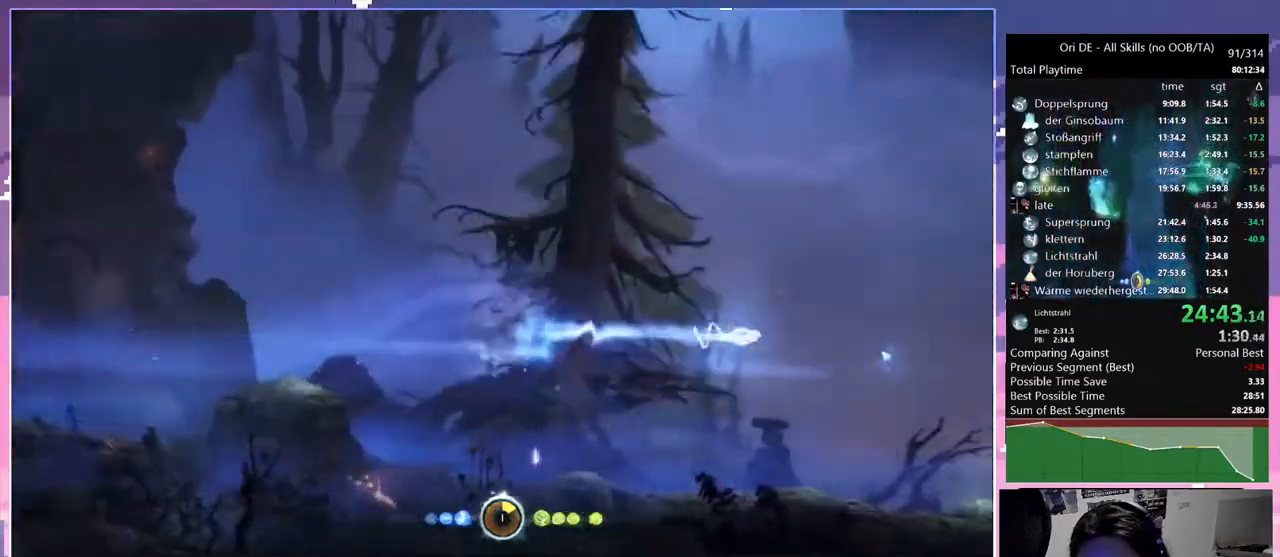
{"keys": ["d"], "mouse": [], "events": [[50, "cdash", "up"], [100, "s", "down"], [333, "d", "down"], [433, "s", "up"]]}
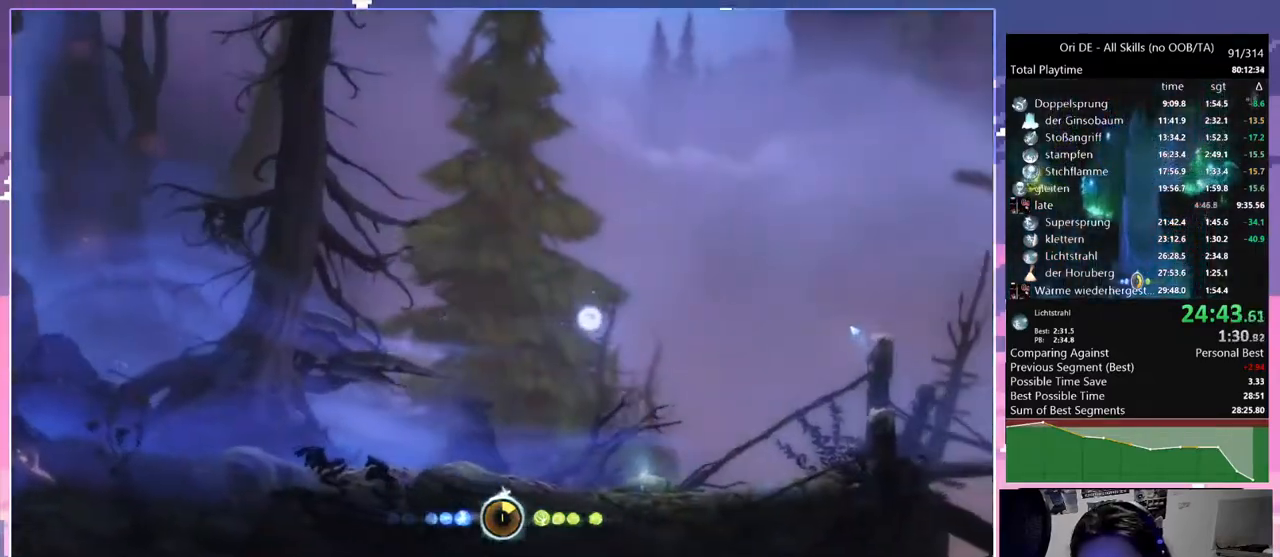
{"keys": ["d", "space"], "mouse": [], "events": [[317, "space", "down"]]}
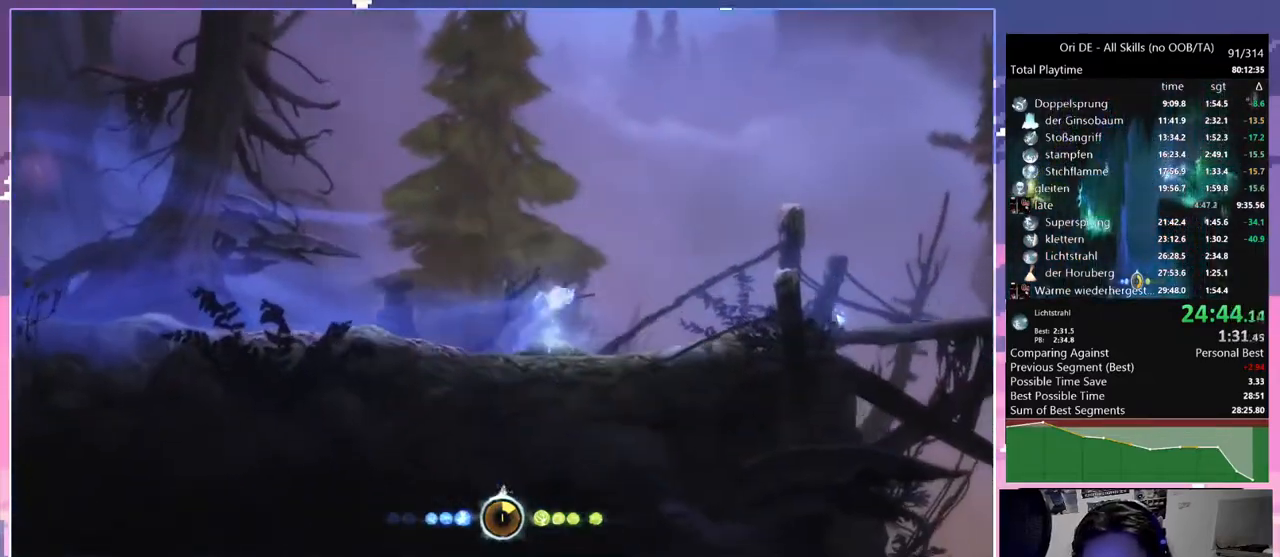
{"keys": ["d"], "mouse": [], "events": [[33, "dash", "down"], [33, "space", "up"], [133, "dash", "up"]]}
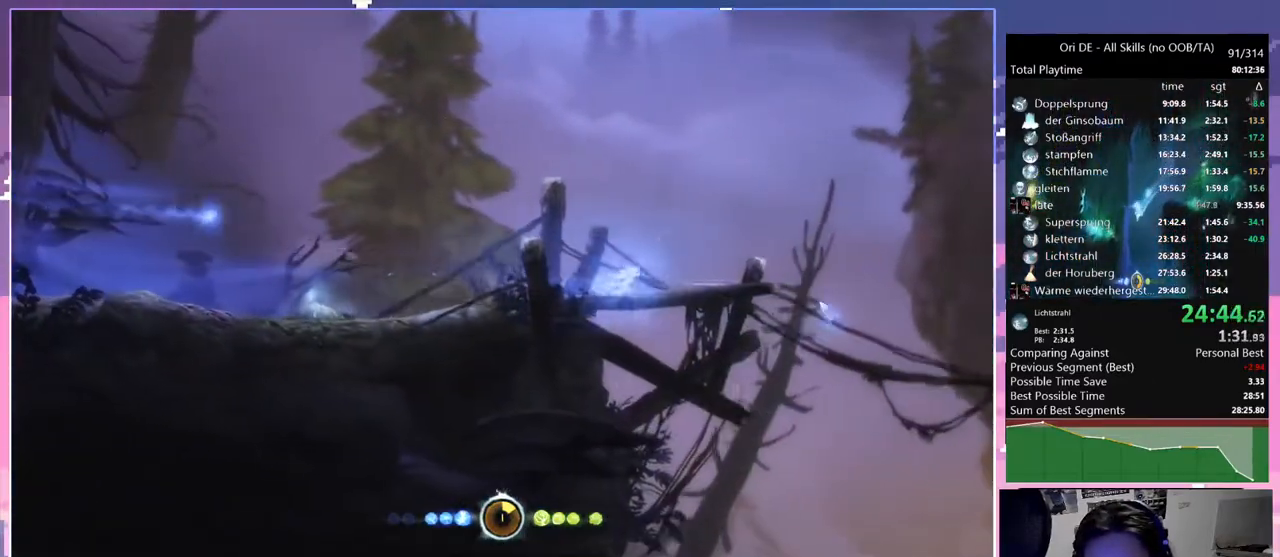
{"keys": ["d", "space"], "mouse": [], "events": [[433, "space", "down"]]}
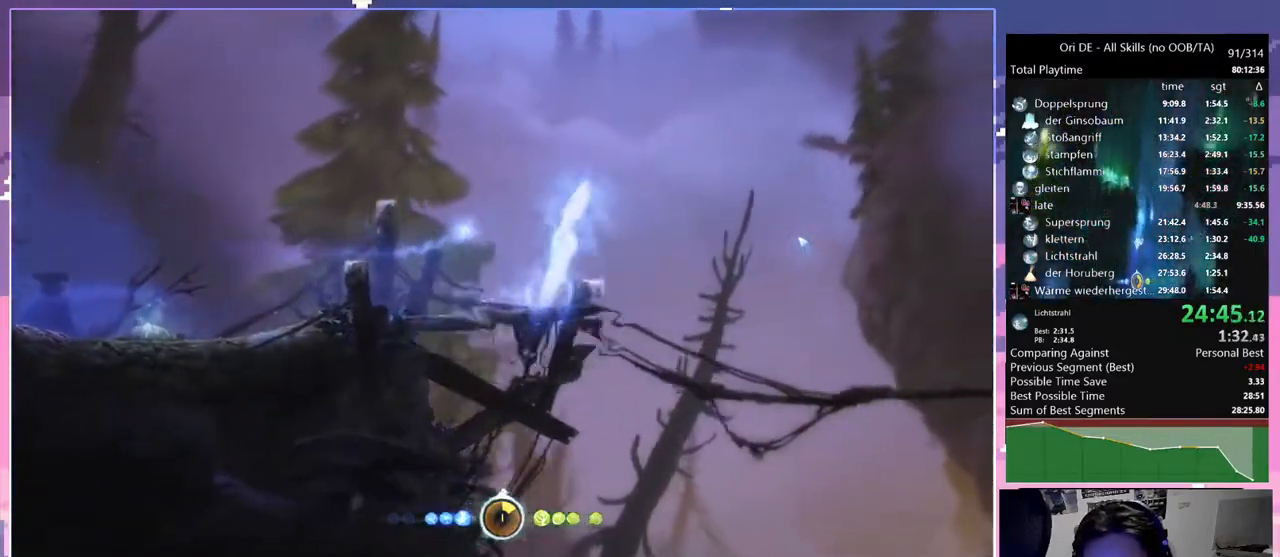
{"keys": ["dash"], "mouse": [], "events": [[450, "dash", "down"], [450, "space", "up"], [483, "d", "up"]]}
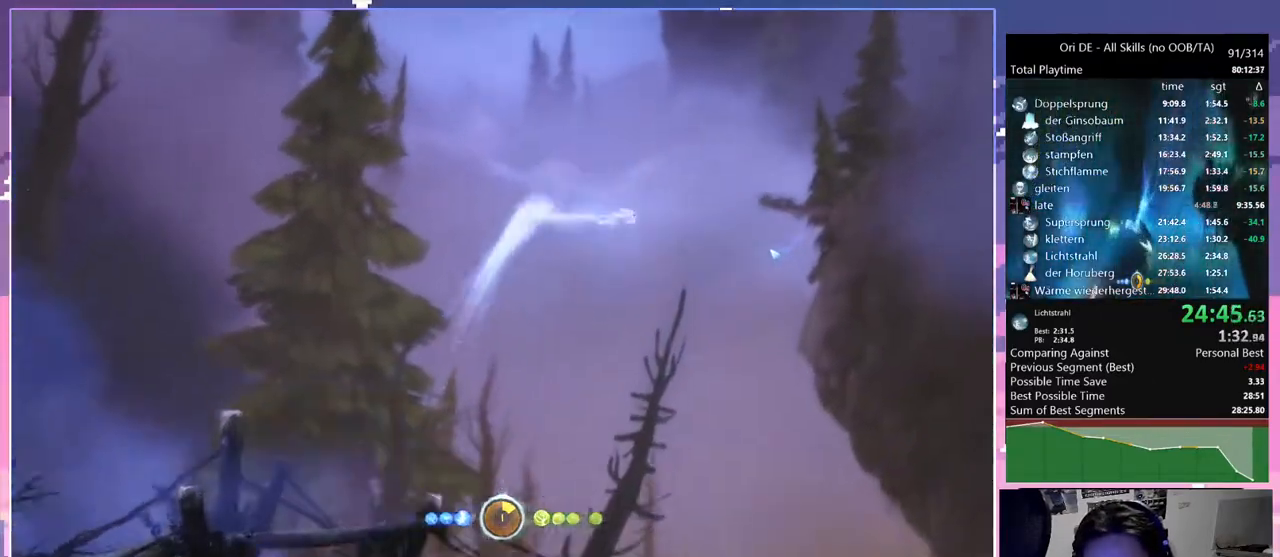
{"keys": ["d", "space"], "mouse": [], "events": [[33, "dash", "up"], [183, "cdash", "down"], [317, "cdash", "up"], [367, "s", "down"], [417, "d", "down"], [450, "s", "up"], [450, "space", "down"]]}
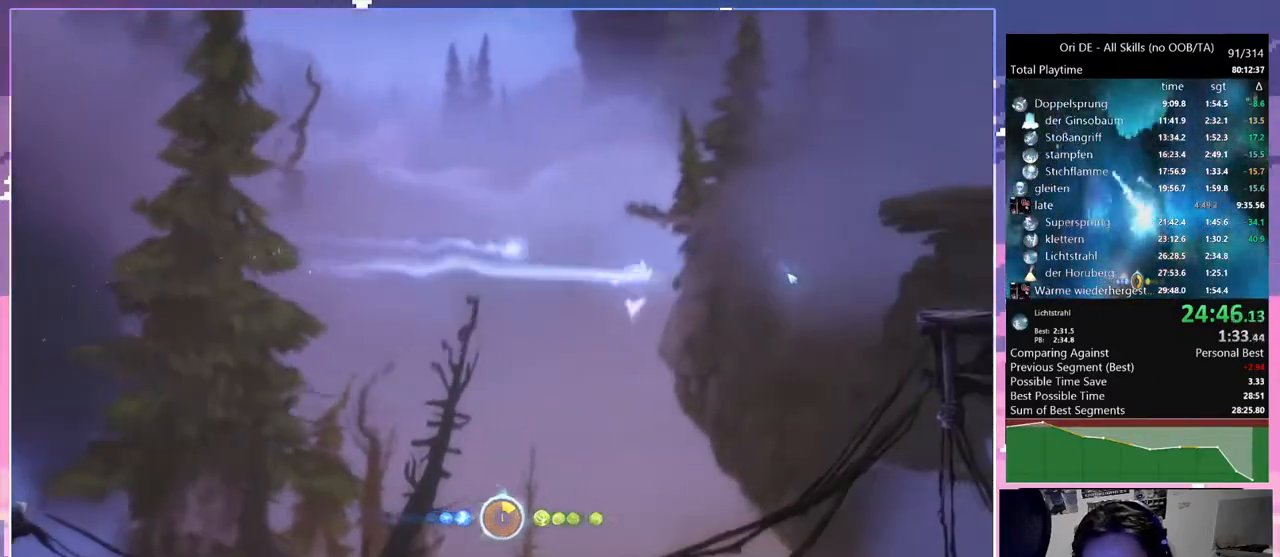
{"keys": ["d"], "mouse": [], "events": [[150, "cdash", "down"], [200, "space", "up"], [250, "cdash", "up"]]}
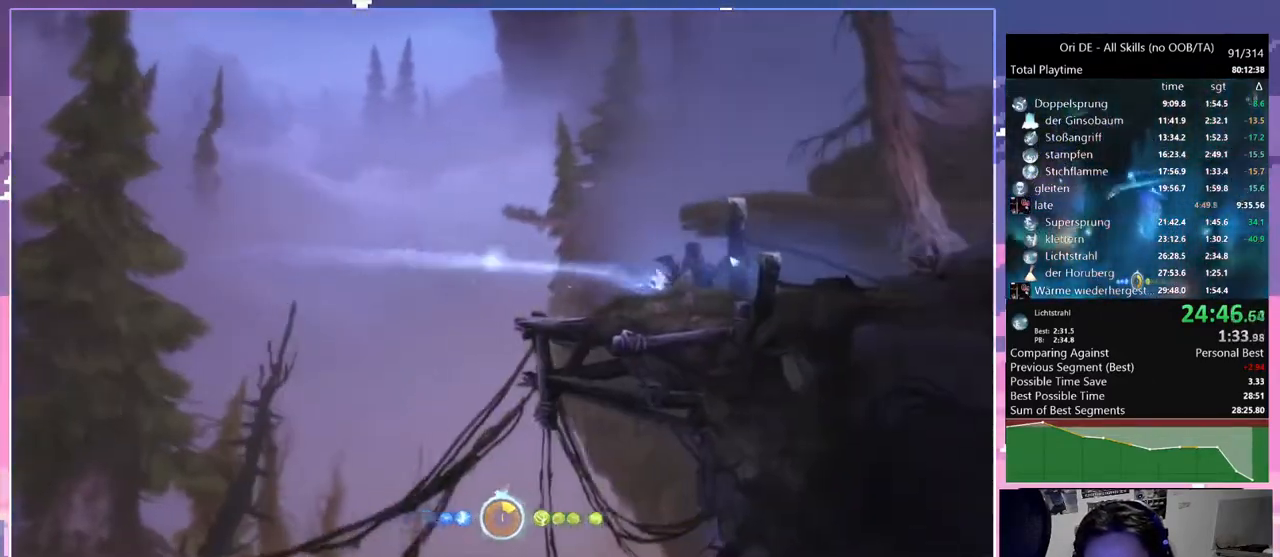
{"keys": ["space"], "mouse": [], "events": [[33, "dash", "down"], [117, "d", "up"], [117, "dash", "up"], [167, "space", "down"]]}
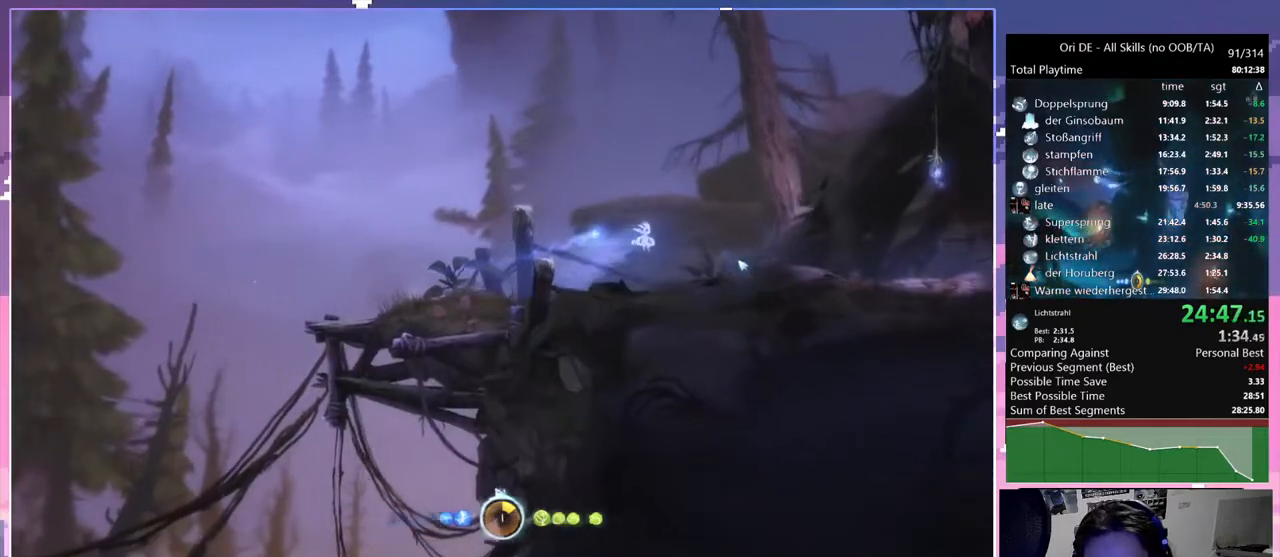
{"keys": ["bash", "bash3"], "mouse": [], "events": [[33, "space", "up"], [83, "space", "down"], [267, "space", "up"], [317, "cdash", "down"], [367, "bash", "down"], [367, "bash3", "down"], [417, "cdash", "up"]]}
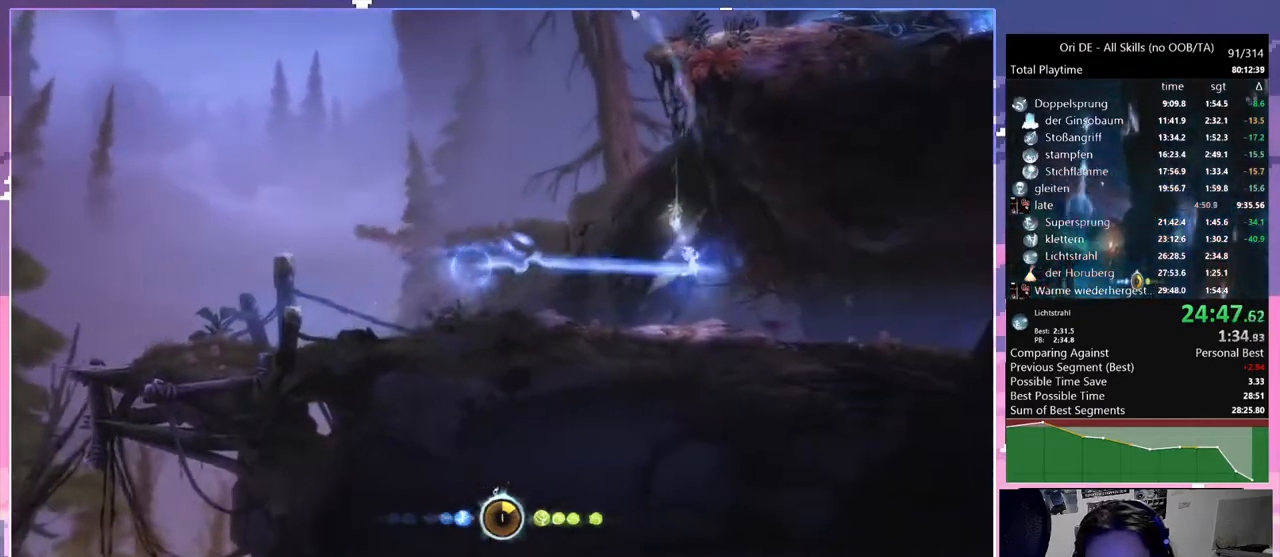
{"keys": [], "mouse": [], "events": [[150, "bash", "up"], [150, "bash3", "up"]]}
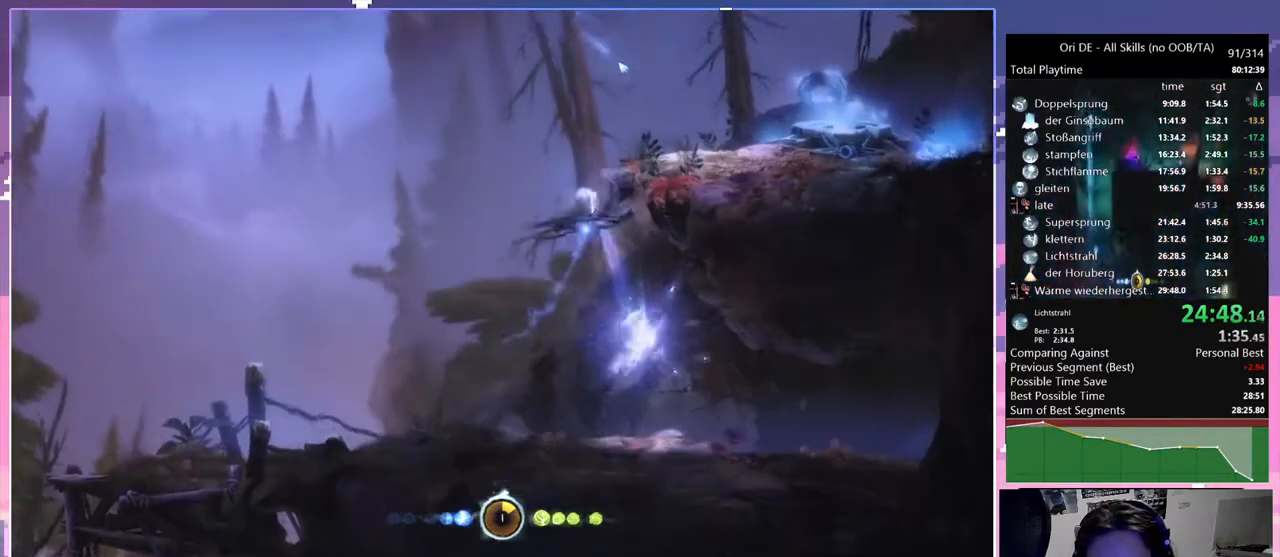
{"keys": ["d"], "mouse": [], "events": [[17, "d", "down"], [117, "space", "down"], [317, "dash", "down"], [317, "space", "up"], [400, "dash", "up"]]}
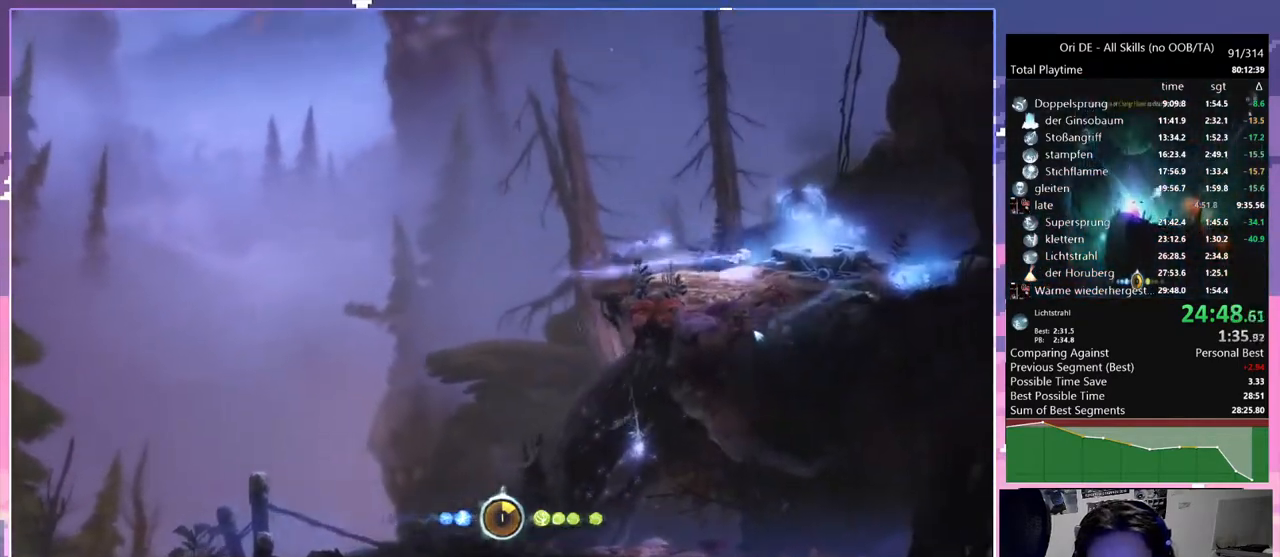
{"keys": [], "mouse": [], "events": [[50, "space", "down"], [133, "space", "up"], [317, "d", "up"]]}
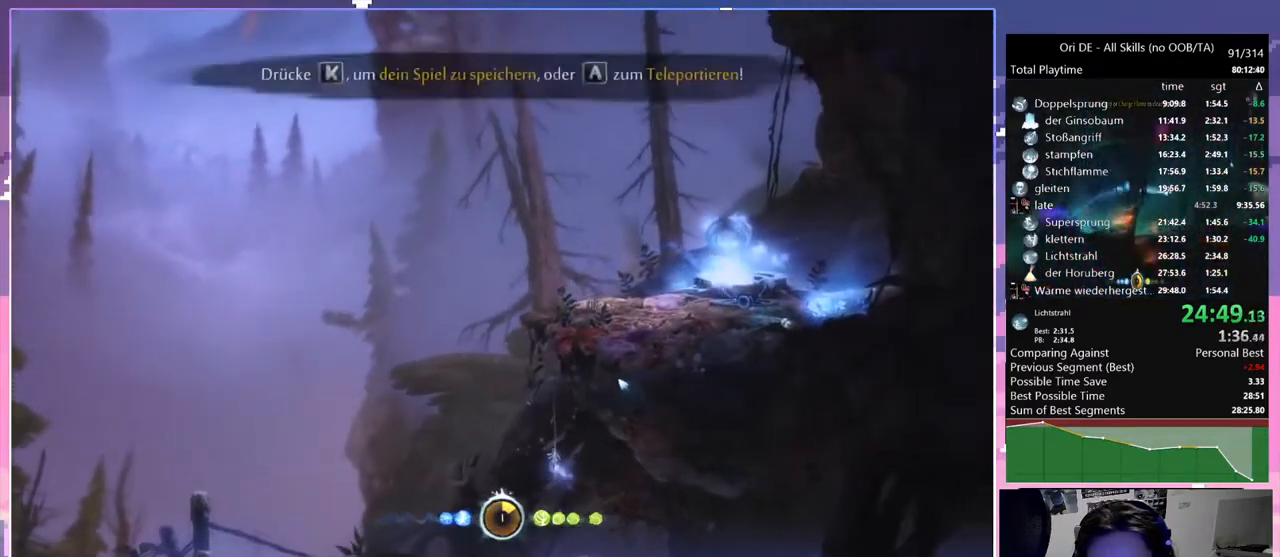
{"keys": [], "mouse": [], "events": [[50, "bash", "down"], [50, "bash3", "down"], [150, "bash", "up"], [150, "bash3", "up"]]}
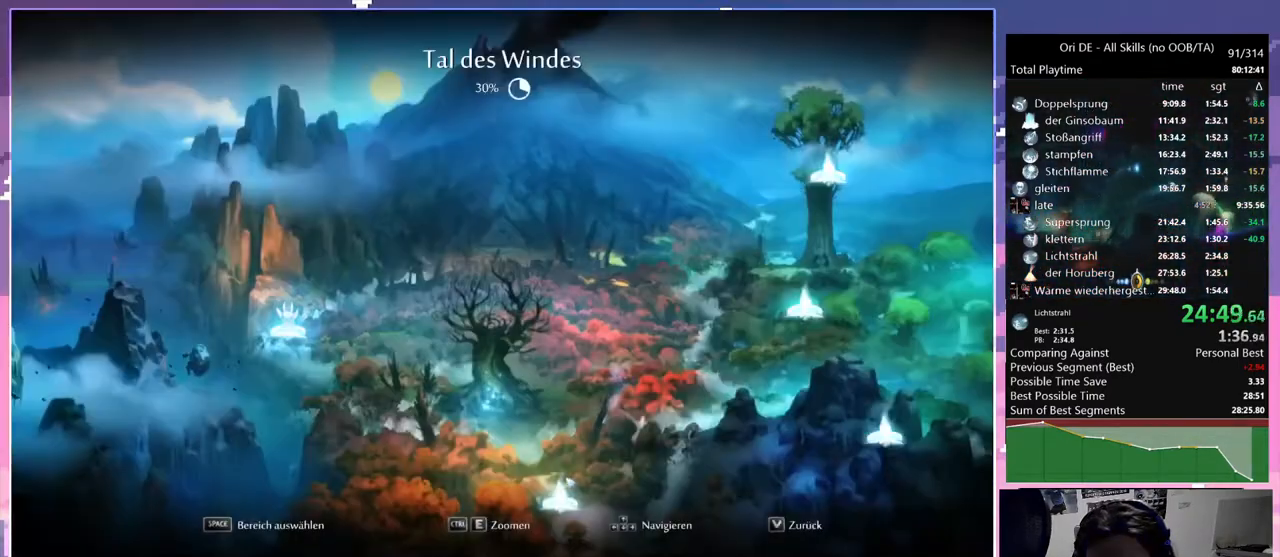
{"keys": ["bash3"], "mouse": [], "events": [[33, "dash", "down"], [117, "dash", "up"], [483, "bash3", "down"]]}
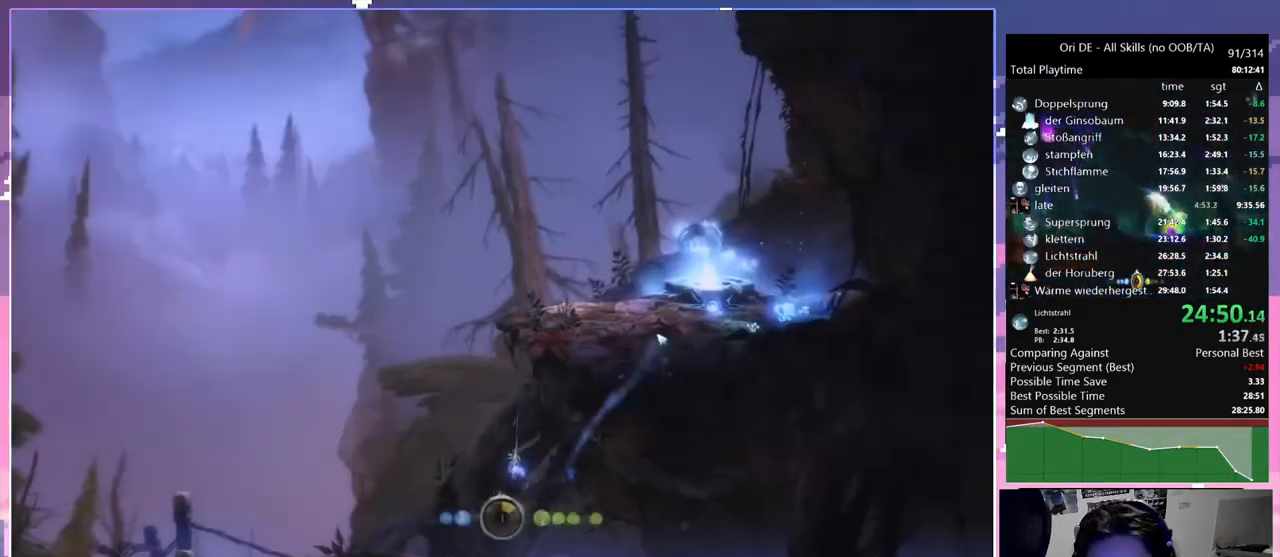
{"keys": [], "mouse": [], "events": [[33, "bash", "down"], [83, "bash3", "up"], [133, "bash", "up"], [317, "dash", "down"], [367, "dash", "up"]]}